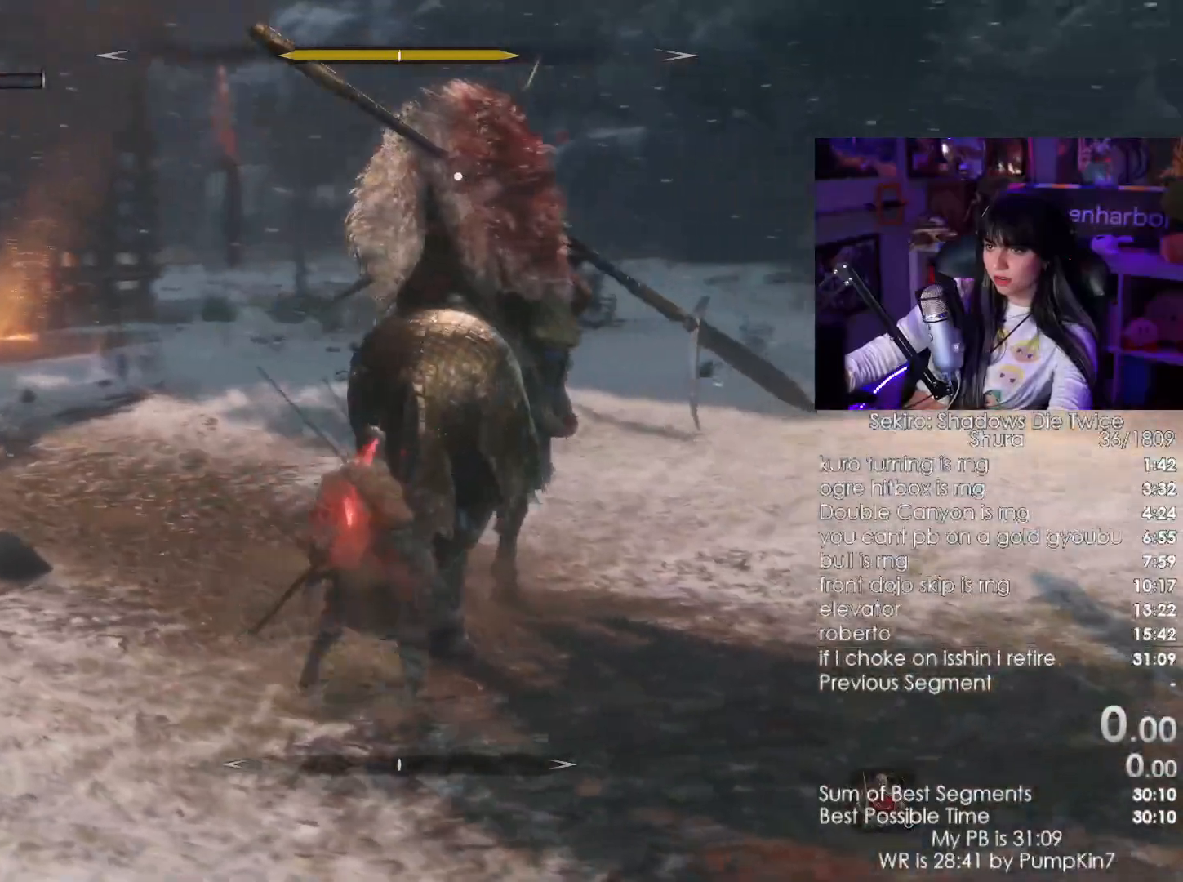
Gameplay with keyboard and mouse; each line is a JSON object with the keys and mouse buttons held at the frame after it. "events" lists presses ("down") and releases ("up") of "1", "2", "3", "4", "5", "a", "alt", "c", "caps_lock", "ctrl", "d", "e", "f", "g", "q", "r", "s", "shift", "space", "t", "tab", "v", "w", "x", "z", "mouse_left", "mouse_wheel" and "mouse_right" between this image and that frame as [ms after this image, input, new state], when the widget could be followed in between. "mouse_left", "mouse_wheel", "mouse_right" = the "left", "wheel", "right" buttons of the "mouse" list. No other keys are recorded. "wheel" means that the mouse wheel is clicked or scrolled. Not read: mouse_move.
{"keys": [], "mouse": [], "events": []}
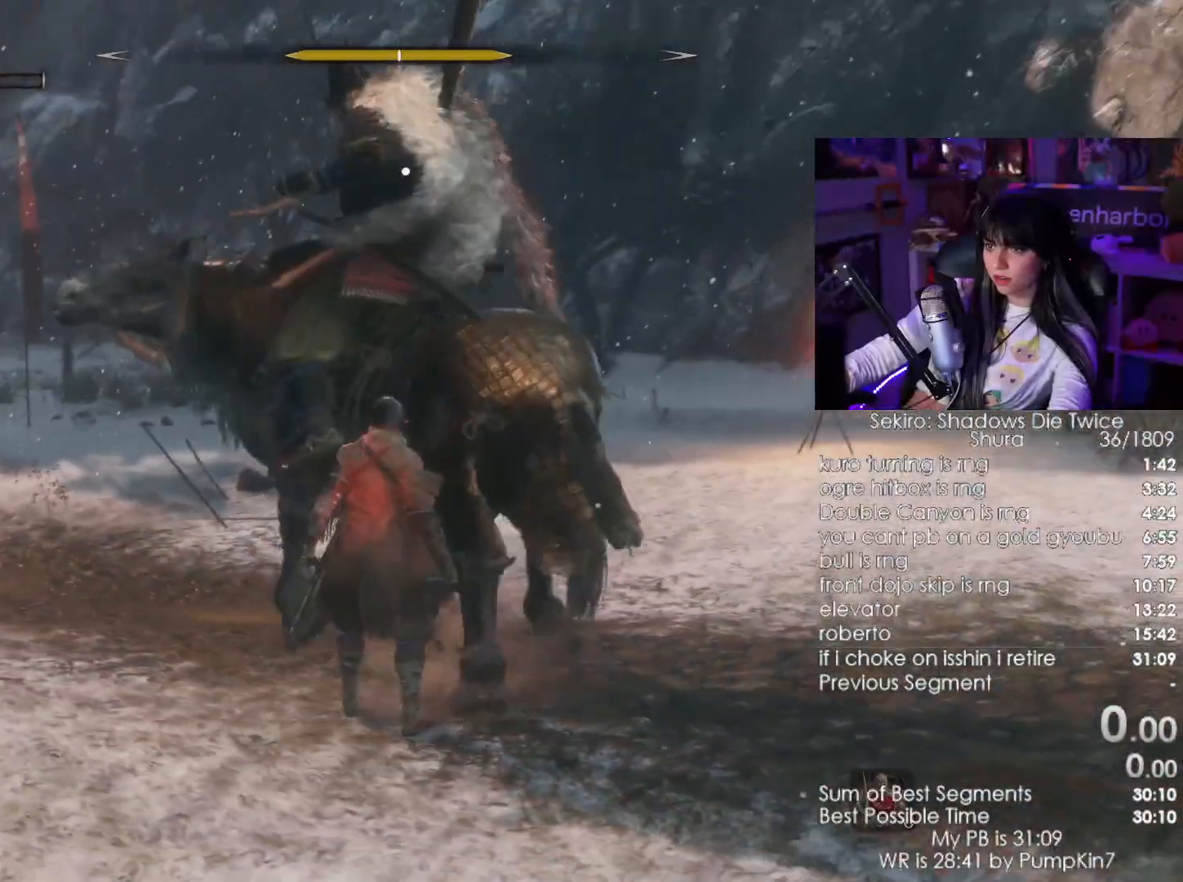
{"keys": [], "mouse": []}
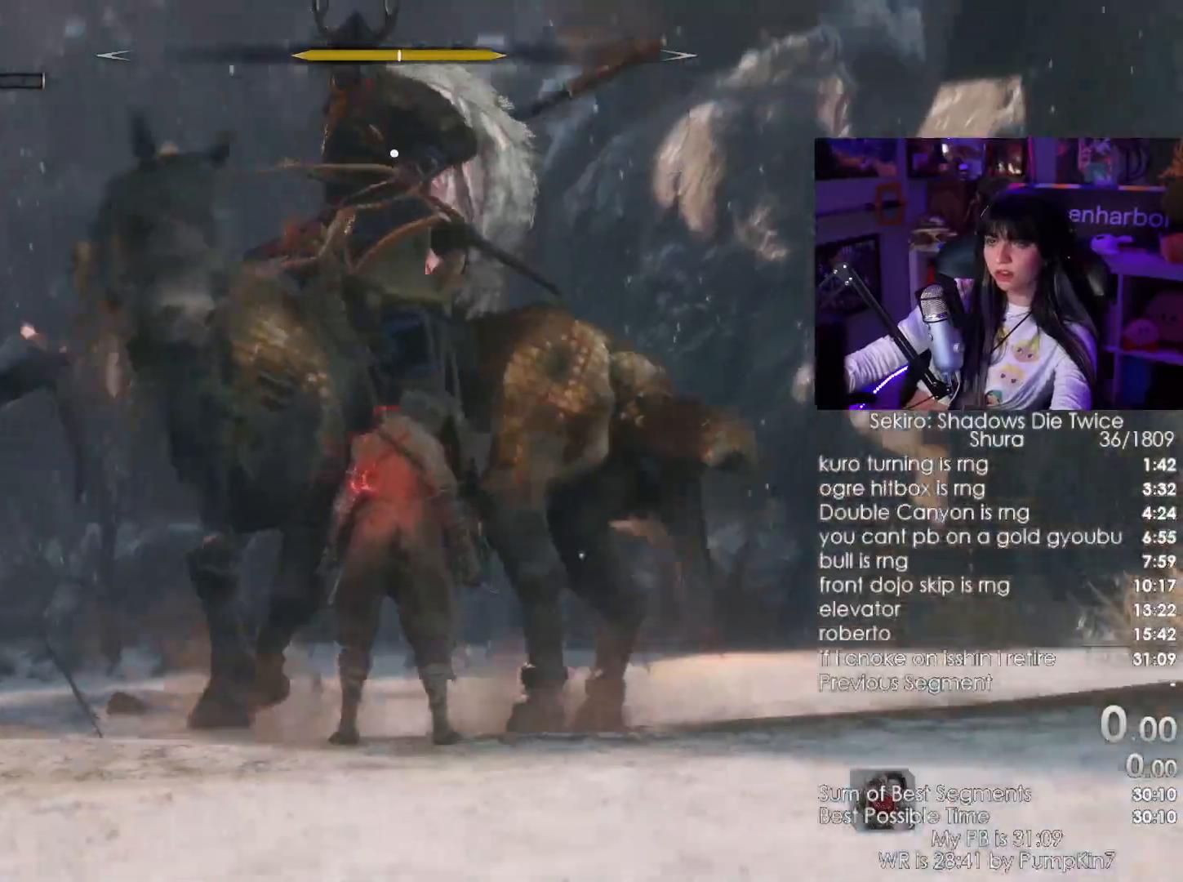
{"keys": [], "mouse": [], "events": []}
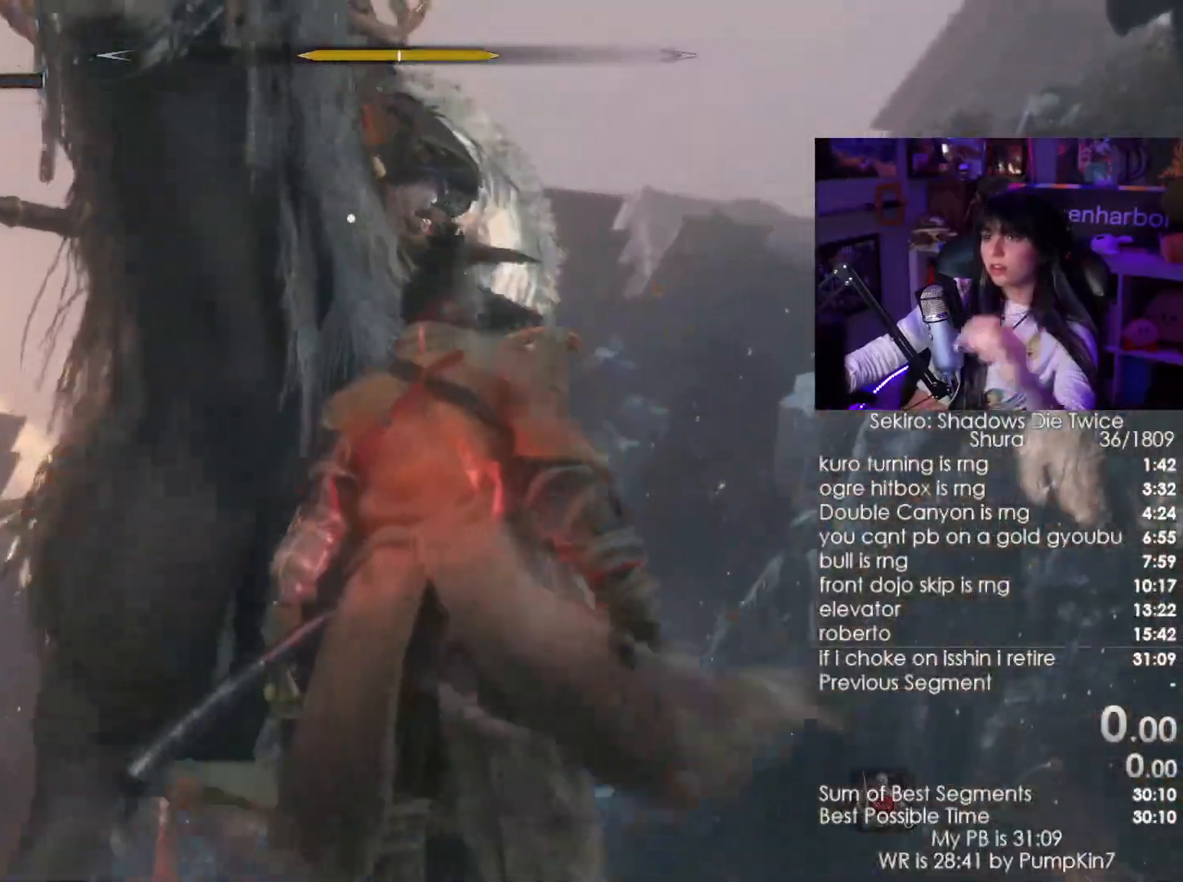
{"keys": [], "mouse": [], "events": []}
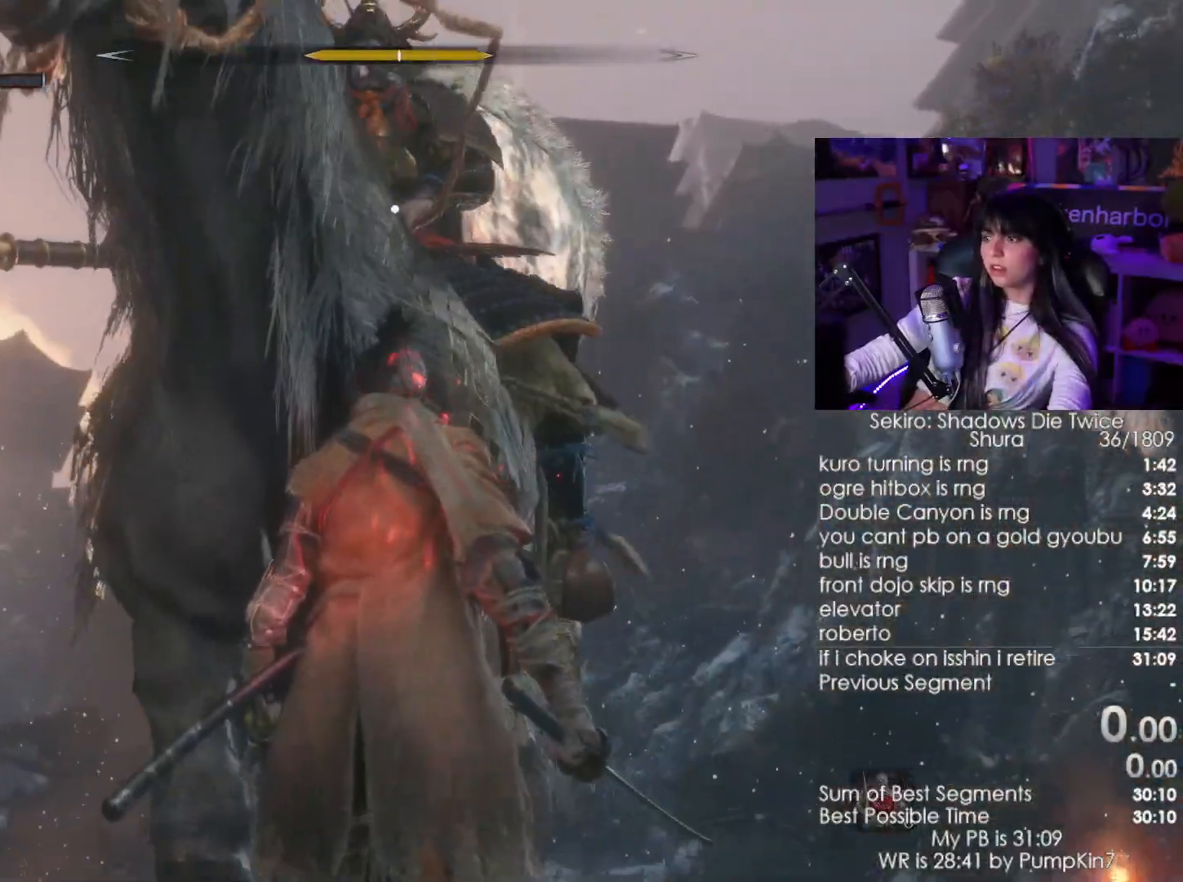
{"keys": [], "mouse": [], "events": []}
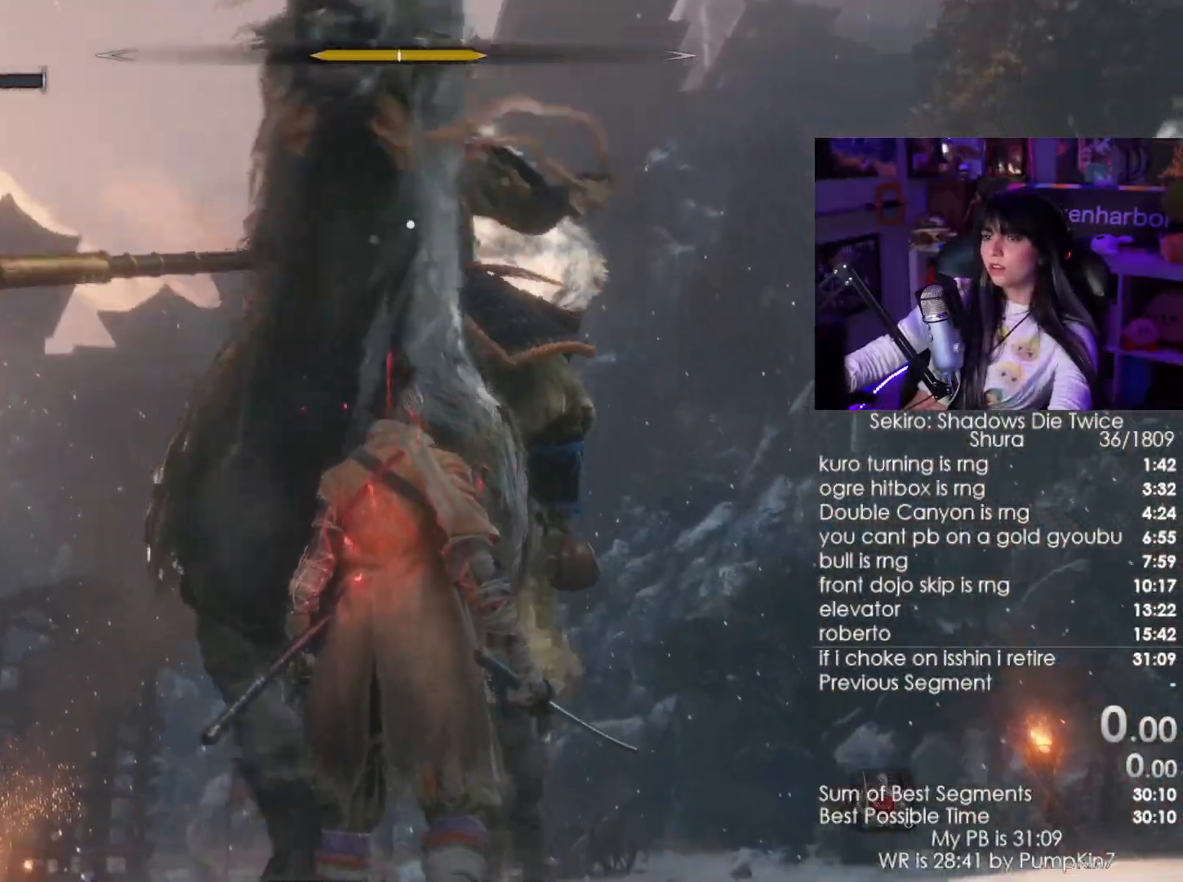
{"keys": [], "mouse": [], "events": []}
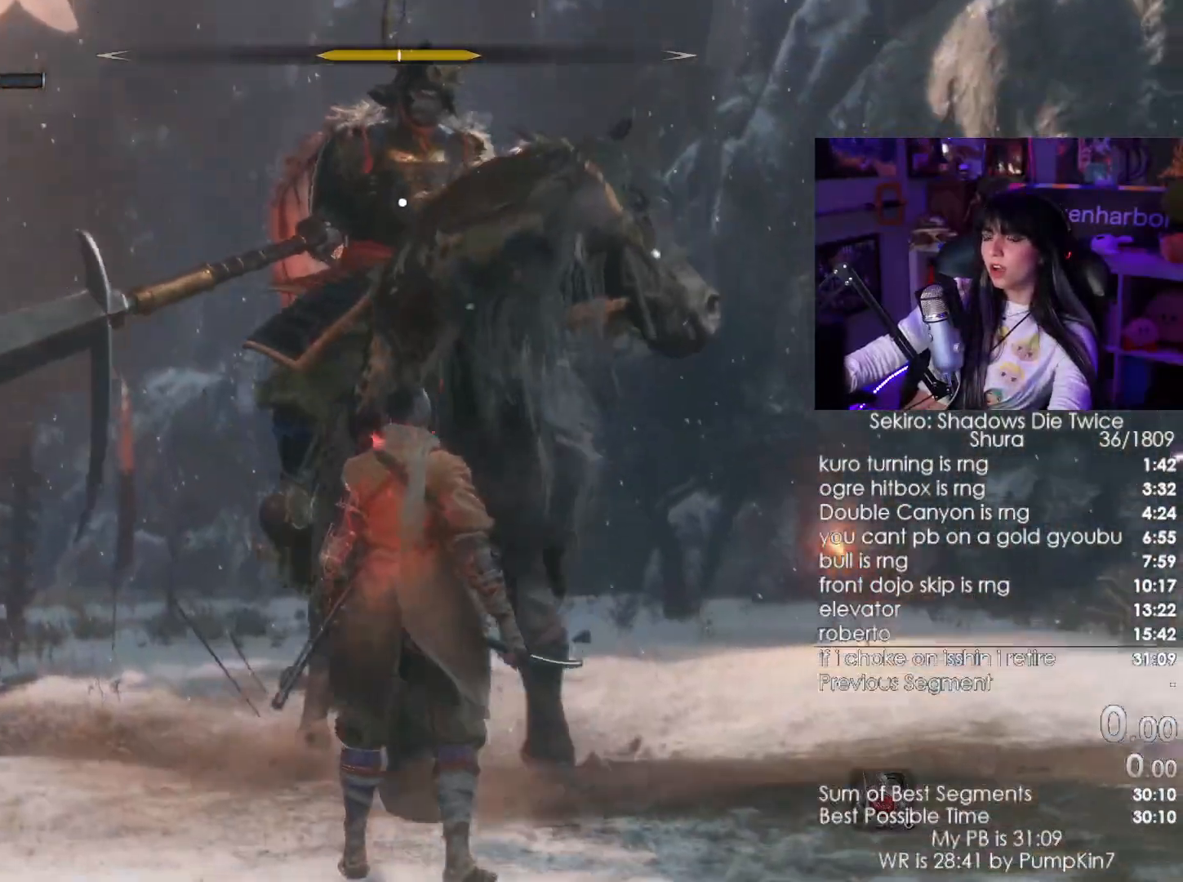
{"keys": [], "mouse": [], "events": []}
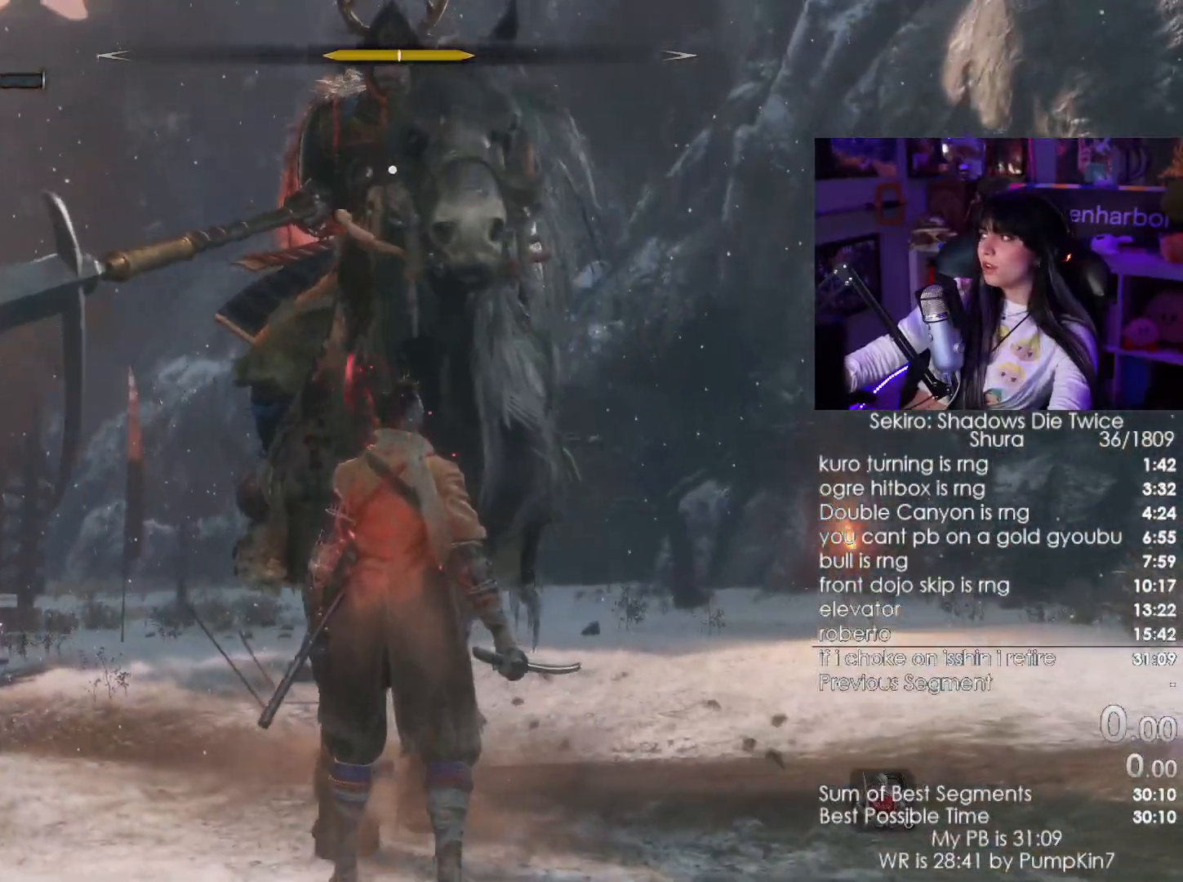
{"keys": [], "mouse": [], "events": []}
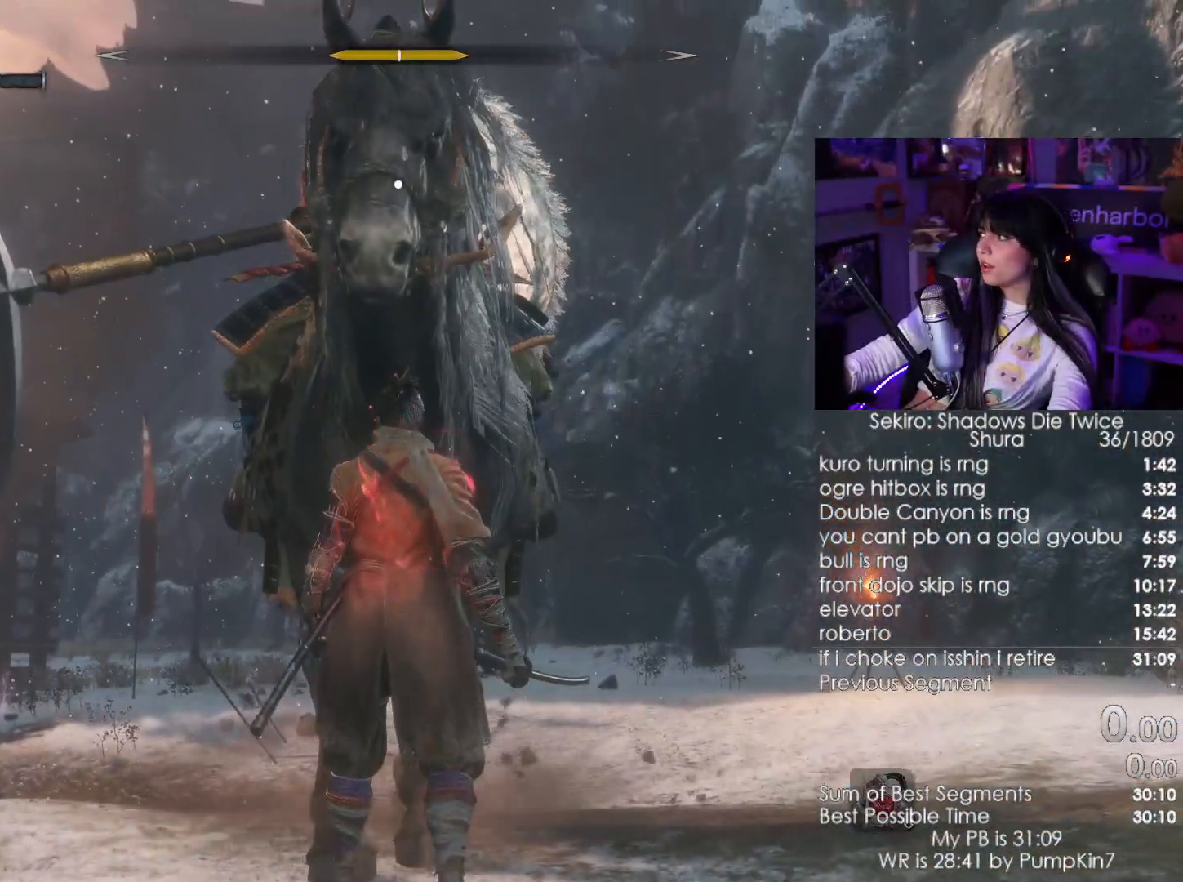
{"keys": [], "mouse": [], "events": []}
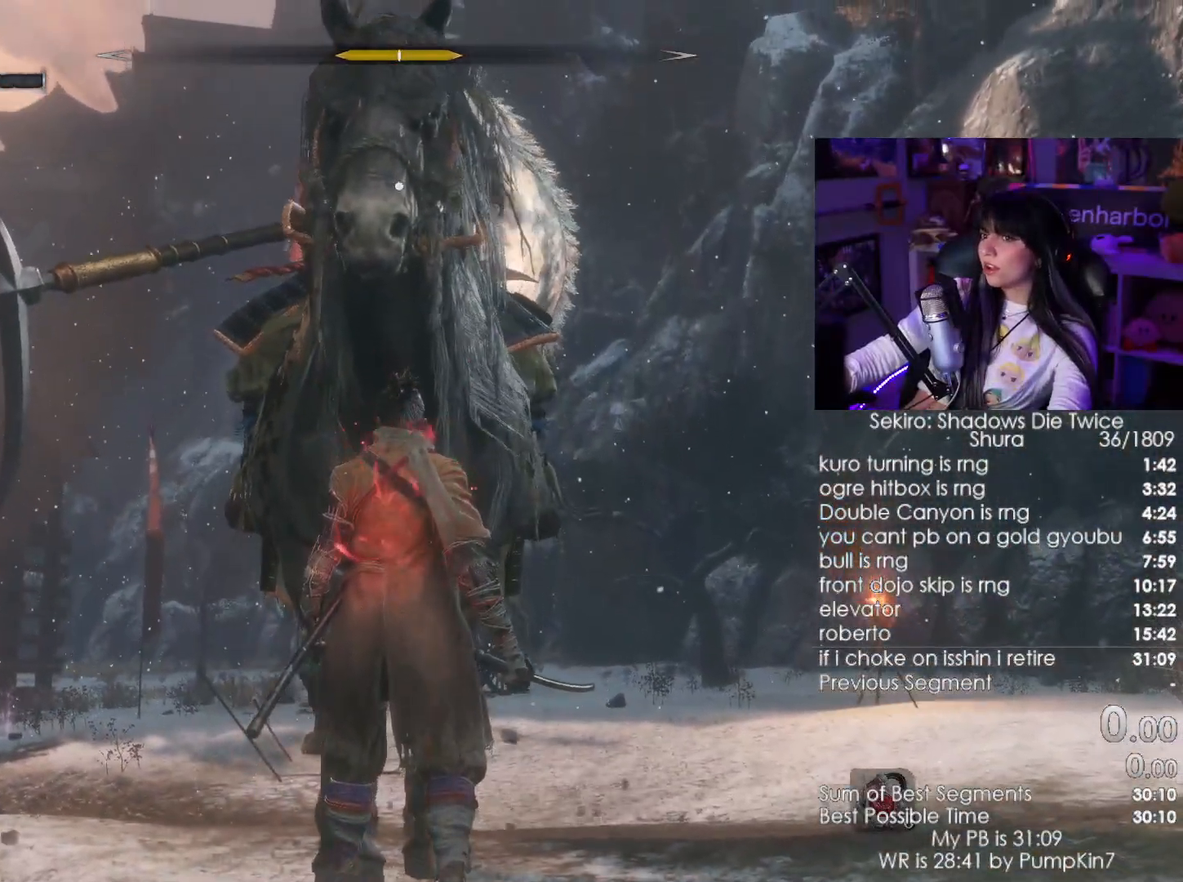
{"keys": [], "mouse": [], "events": [[83, "tab", "down"], [133, "tab", "up"]]}
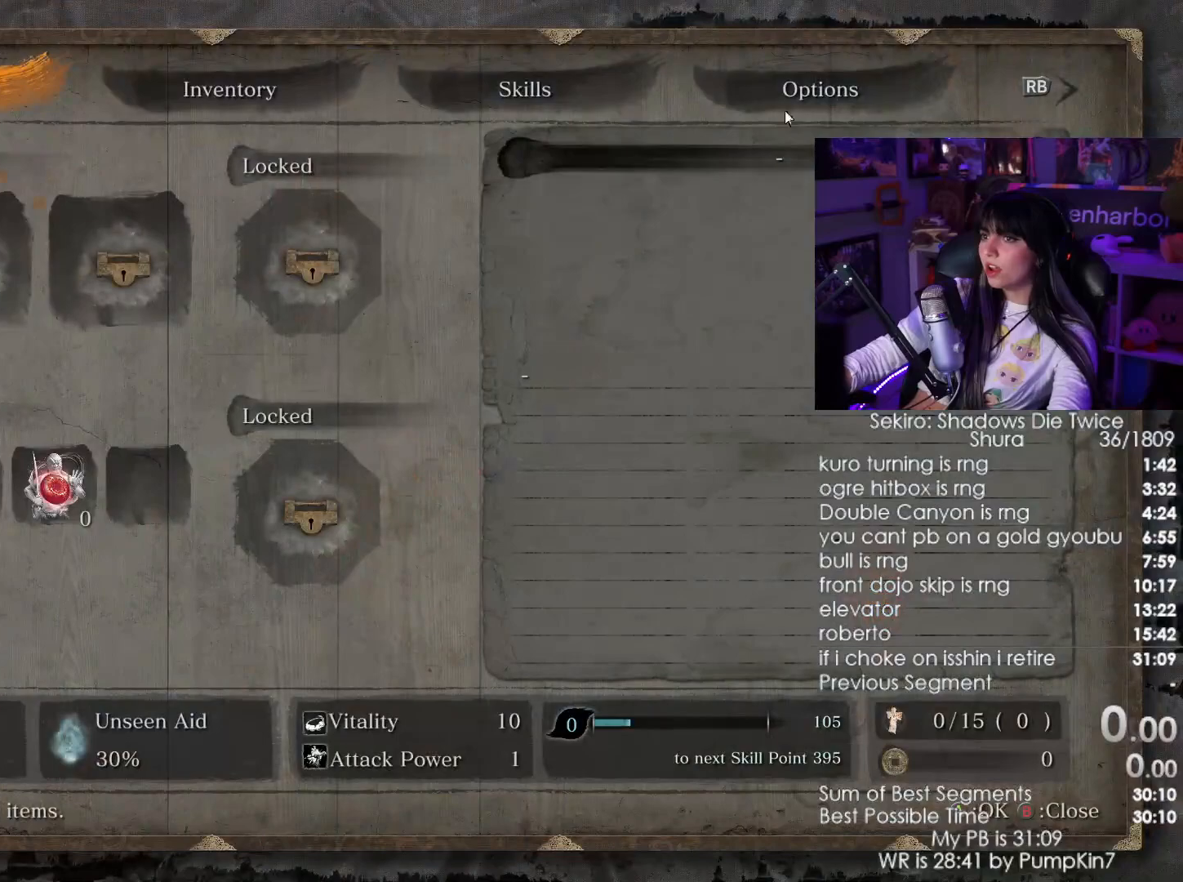
{"keys": [], "mouse": [], "events": []}
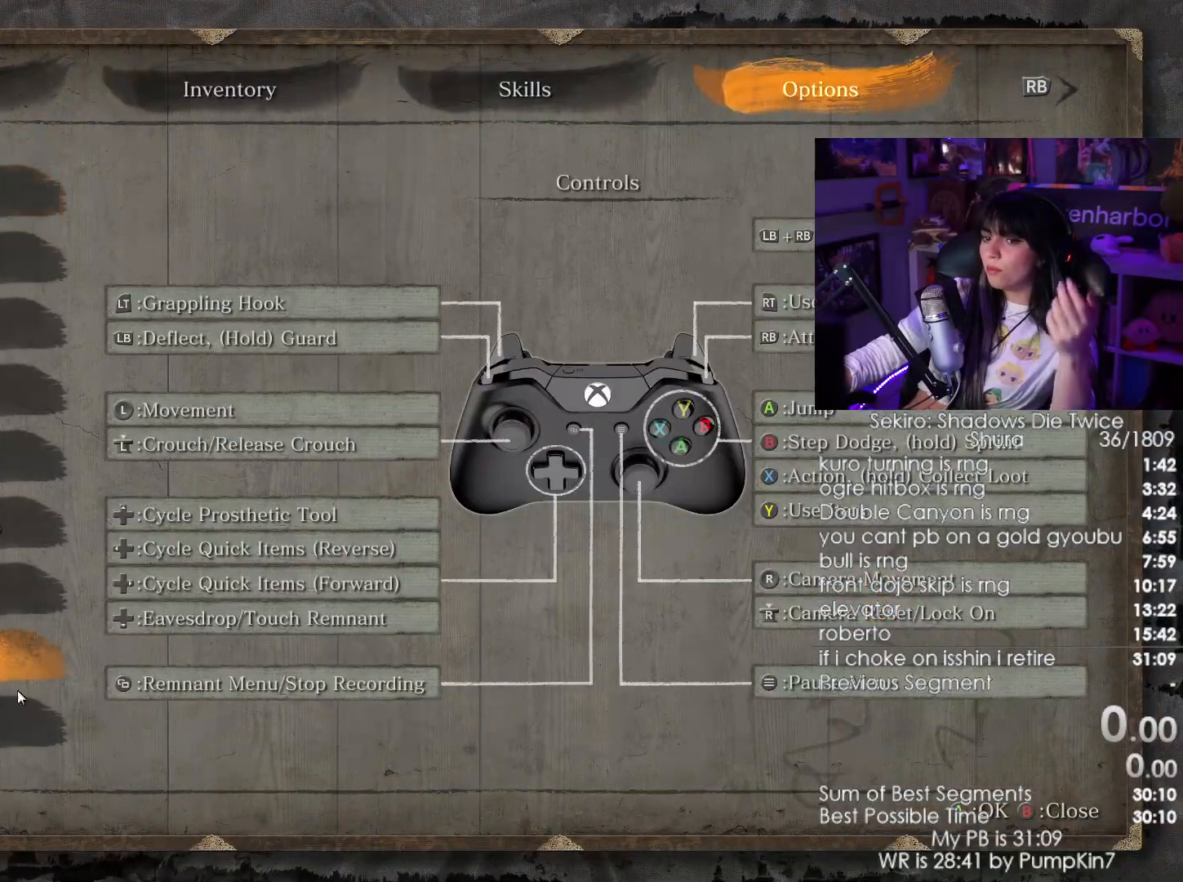
{"keys": [], "mouse": [], "events": [[217, "mouse_left", "down"], [267, "mouse_left", "up"]]}
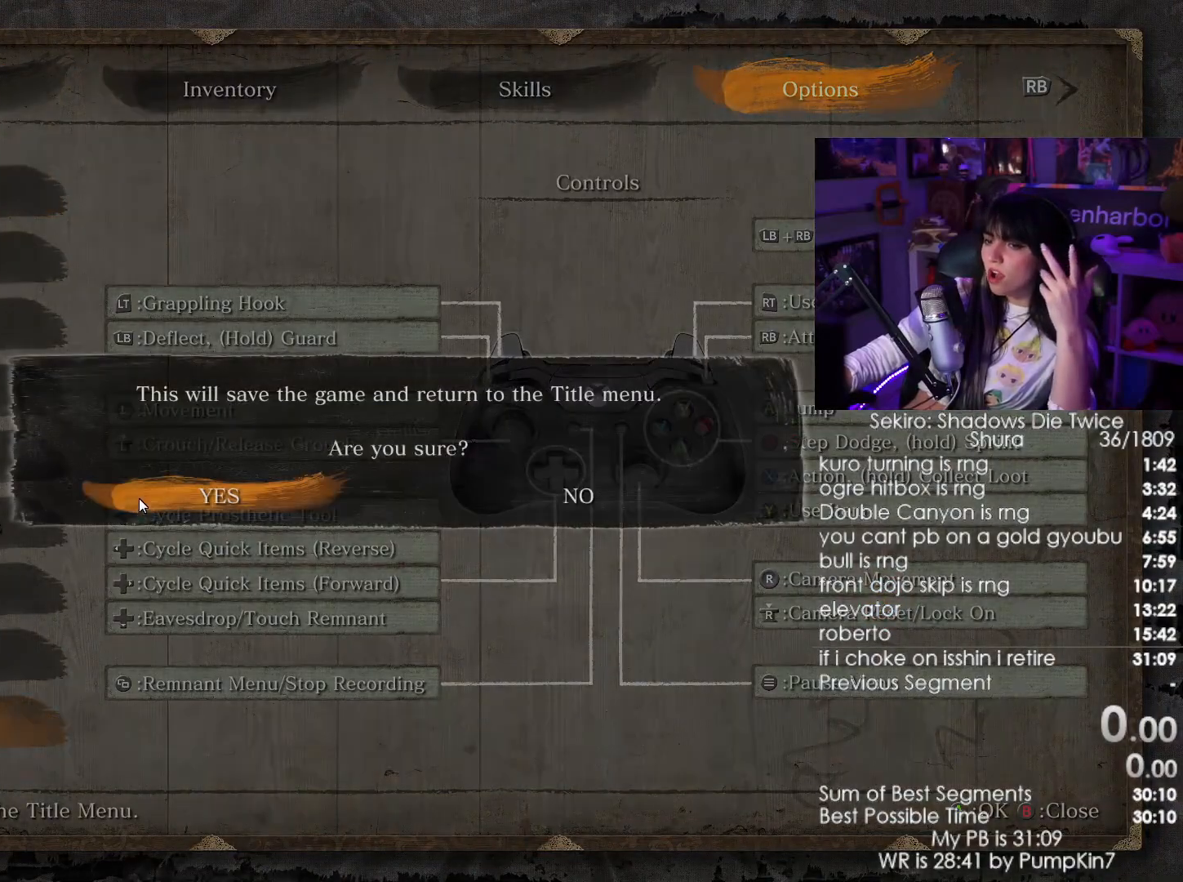
{"keys": [], "mouse": [], "events": [[183, "mouse_left", "down"], [233, "mouse_left", "up"]]}